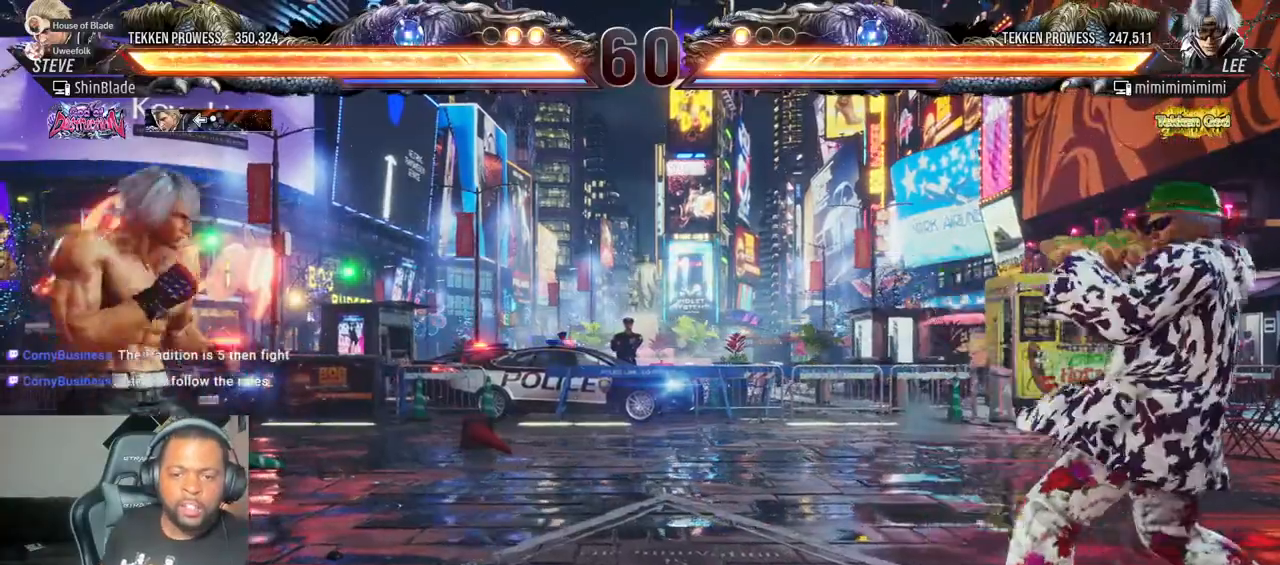
Gameplay with a controller (PlayStation layout); each line is a JSON object with the inputs held at the frame after it (dt_ms = milliseconds from this image to that frame). "events" lists button and stick changes between this image and that frame as [ms after this image, input, new state], when the widget could be followed in between. Not read: L3 R3.
{"dt_ms": 500, "buttons": ["CROSS", "DPAD_UP", "DPAD_LEFT"], "left_stick": "center", "right_stick": "center", "events": [[167, "CROSS", "up"], [250, "DPAD_RIGHT", "up"], [267, "DPAD_DOWN", "up"], [267, "DPAD_LEFT", "down"], [300, "DPAD_UP", "down"], [333, "CROSS", "down"]]}
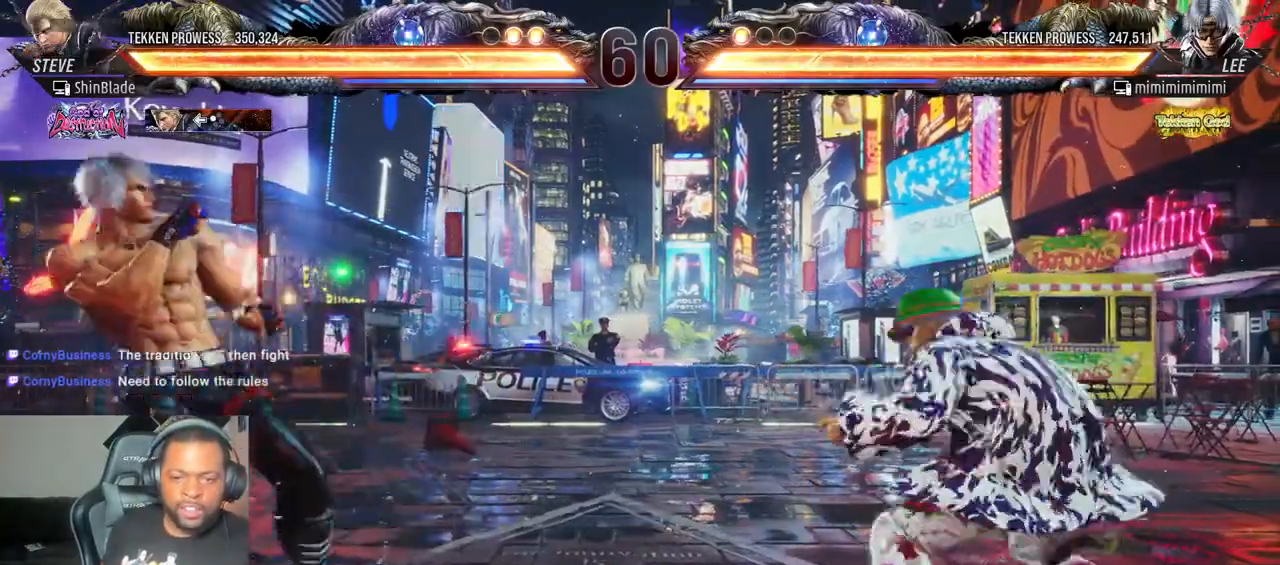
{"dt_ms": 500, "buttons": ["DPAD_DOWN", "DPAD_RIGHT"], "left_stick": "center", "right_stick": "center", "events": [[50, "CROSS", "up"], [50, "DPAD_LEFT", "up"], [50, "DPAD_UP", "up"], [183, "DPAD_DOWN", "down"], [183, "DPAD_RIGHT", "down"], [250, "CROSS", "down"], [450, "CROSS", "up"]]}
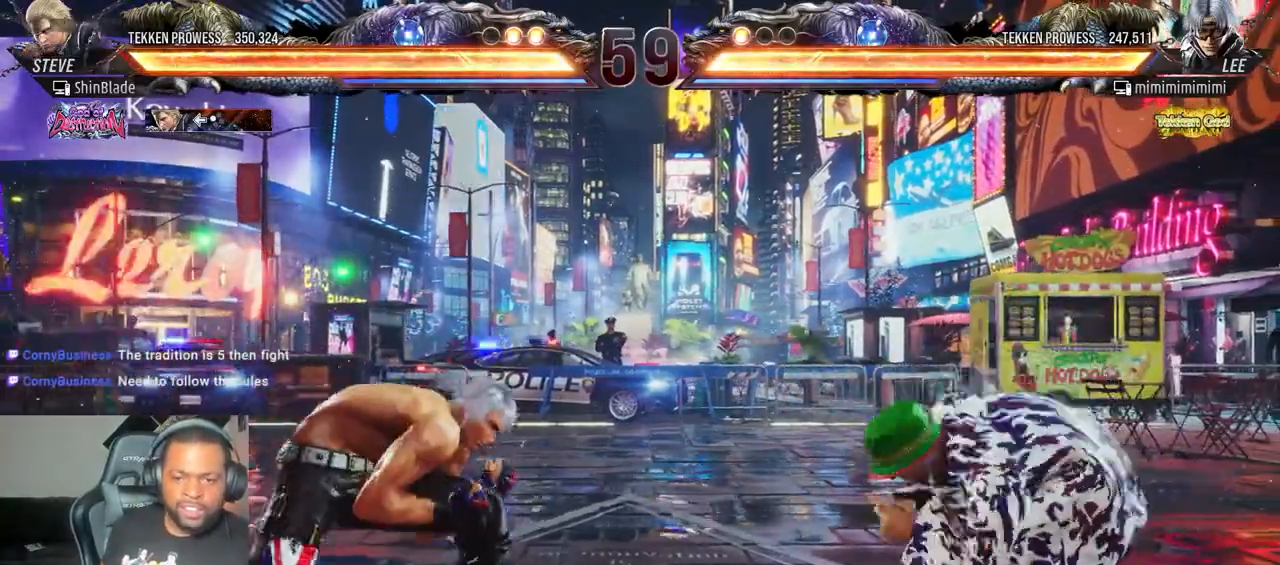
{"dt_ms": 500, "buttons": ["DPAD_DOWN", "DPAD_RIGHT"], "left_stick": "center", "right_stick": "center"}
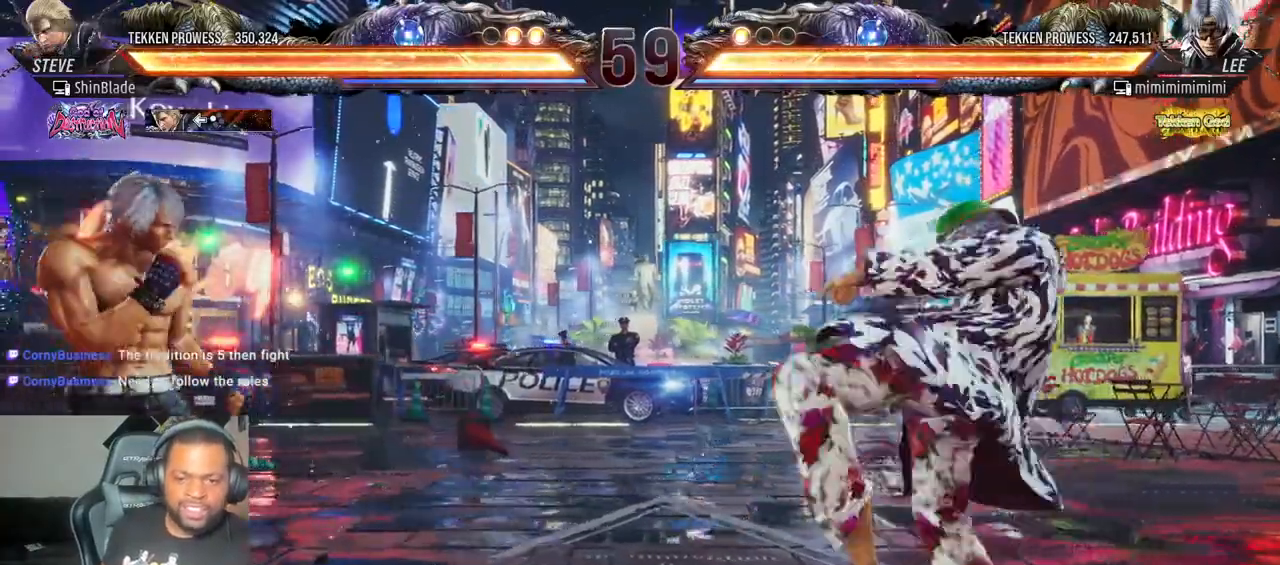
{"dt_ms": 500, "buttons": ["CROSS", "DPAD_UP", "DPAD_LEFT"], "left_stick": "center", "right_stick": "center", "events": [[50, "CROSS", "down"], [233, "CROSS", "up"], [283, "DPAD_RIGHT", "up"], [300, "DPAD_LEFT", "down"], [317, "DPAD_DOWN", "up"], [367, "DPAD_UP", "down"], [433, "CROSS", "down"]]}
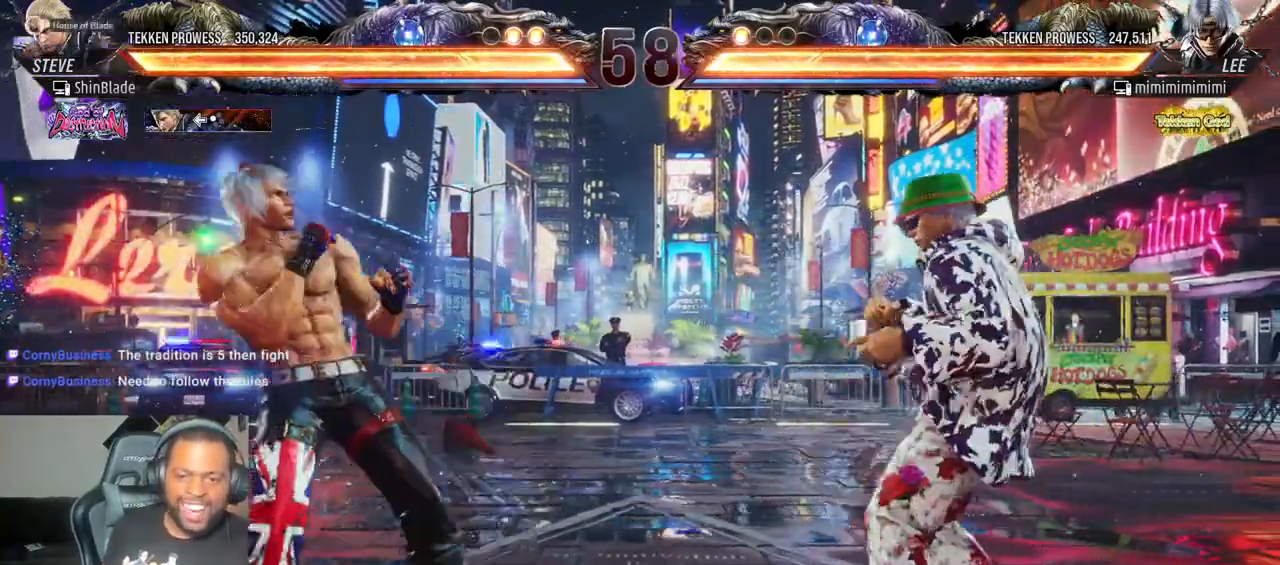
{"dt_ms": 500, "buttons": ["CROSS", "DPAD_DOWN", "DPAD_RIGHT"], "left_stick": "center", "right_stick": "center", "events": [[133, "CROSS", "up"], [133, "DPAD_LEFT", "up"], [183, "DPAD_UP", "up"], [267, "DPAD_DOWN", "down"], [267, "DPAD_RIGHT", "down"], [317, "CROSS", "down"]]}
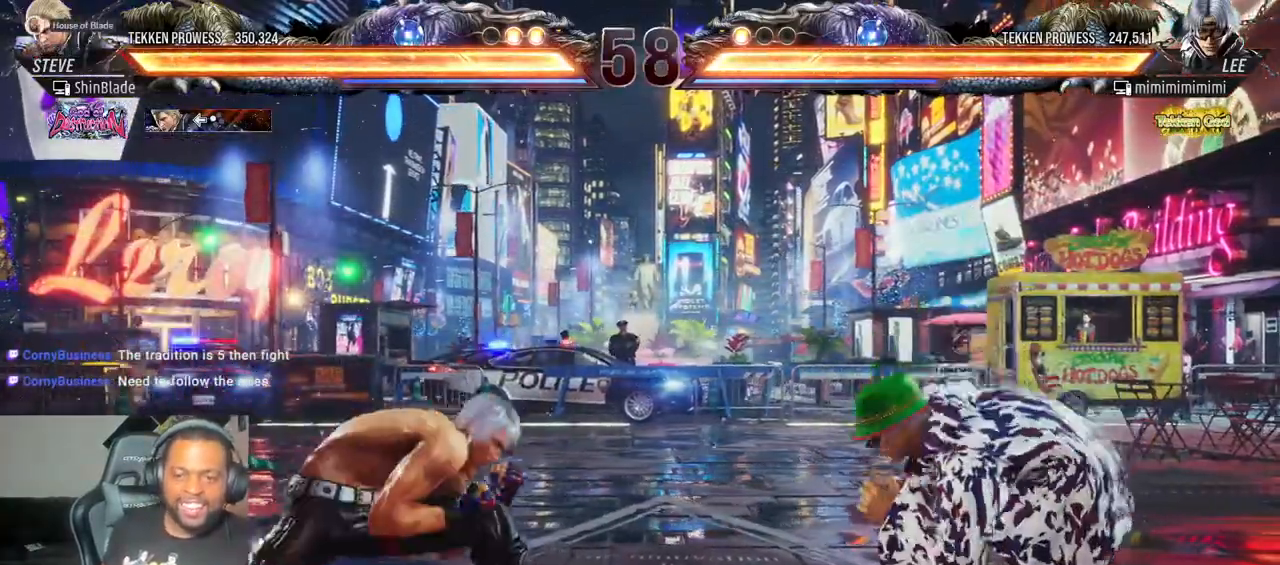
{"dt_ms": 500, "buttons": [], "left_stick": "center", "right_stick": "center", "events": [[17, "CROSS", "up"], [83, "DPAD_LEFT", "down"], [83, "DPAD_RIGHT", "up"], [100, "DPAD_DOWN", "up"], [150, "DPAD_UP", "down"], [183, "CROSS", "down"], [450, "CROSS", "up"], [483, "DPAD_UP", "up"], [500, "DPAD_LEFT", "up"]]}
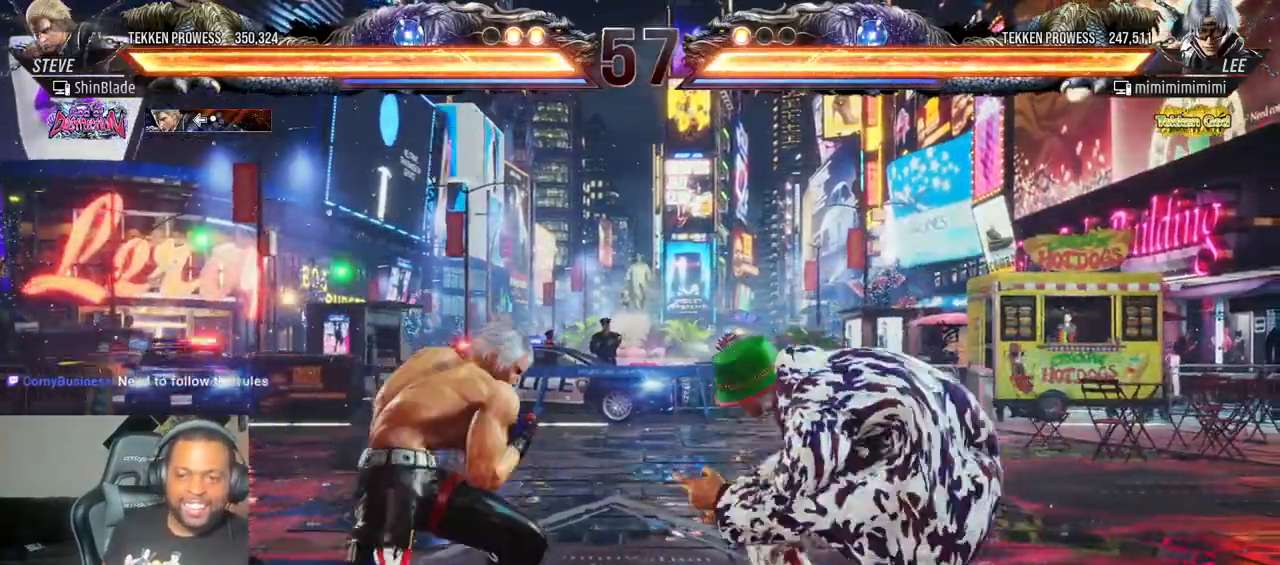
{"dt_ms": 500, "buttons": ["CROSS", "DPAD_UP", "DPAD_LEFT"], "left_stick": "center", "right_stick": "center", "events": [[300, "DPAD_LEFT", "down"], [300, "DPAD_UP", "down"], [350, "CROSS", "down"]]}
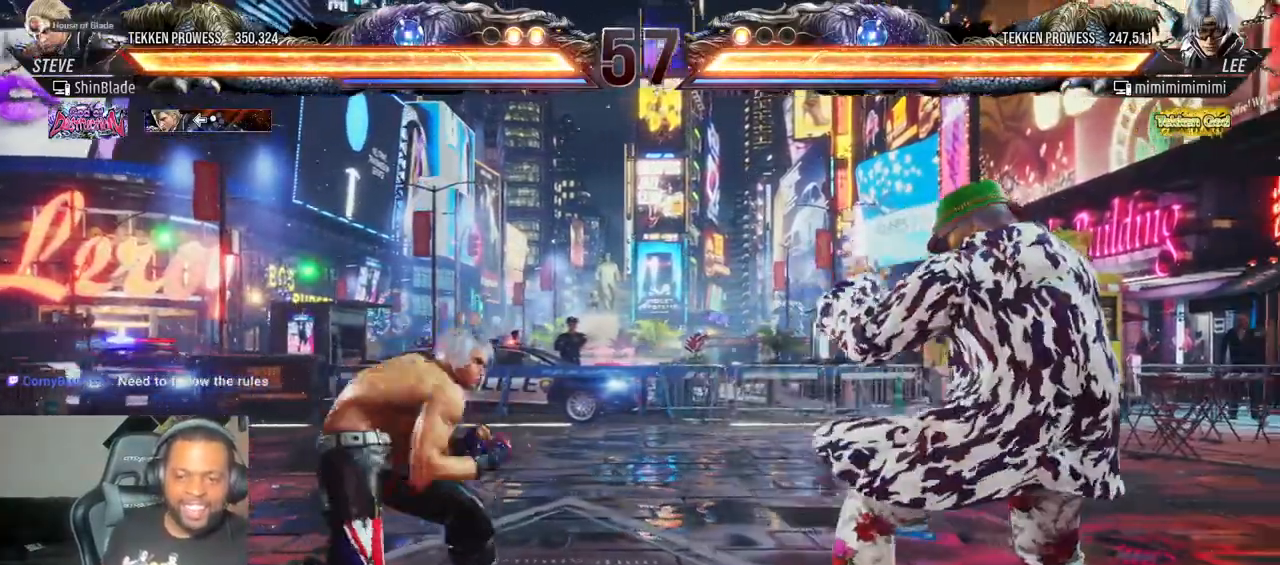
{"dt_ms": 500, "buttons": ["CROSS", "DPAD_DOWN"], "left_stick": "center", "right_stick": "center"}
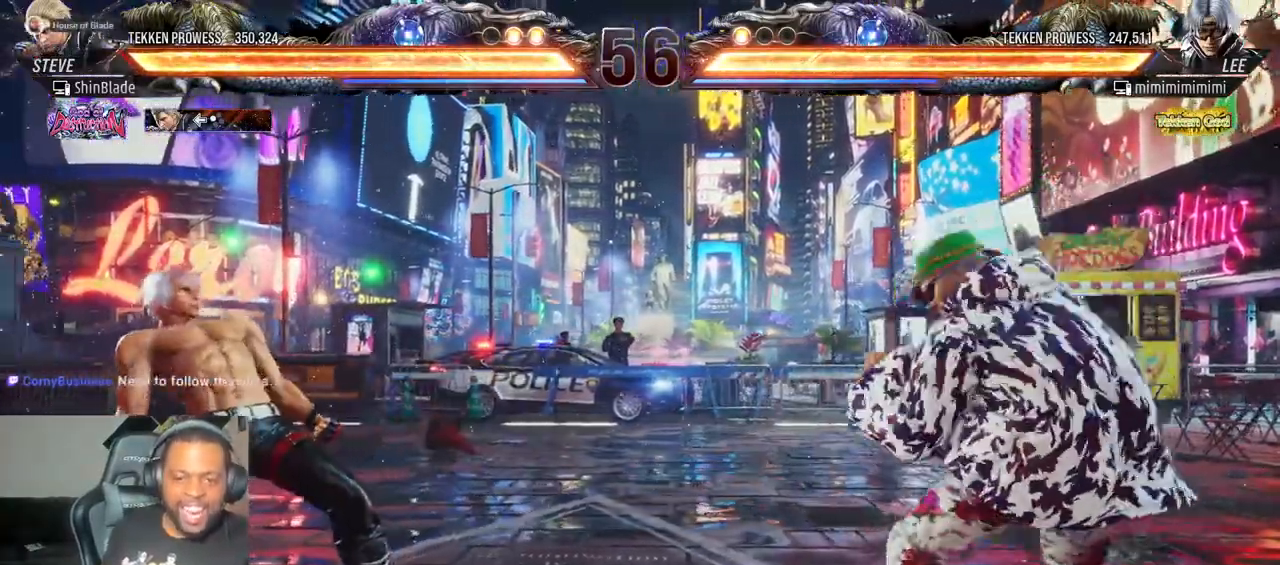
{"dt_ms": 500, "buttons": ["CROSS", "DPAD_LEFT"], "left_stick": "center", "right_stick": "center", "events": [[233, "CROSS", "up"], [383, "DPAD_LEFT", "down"], [417, "DPAD_DOWN", "up"], [483, "CROSS", "down"]]}
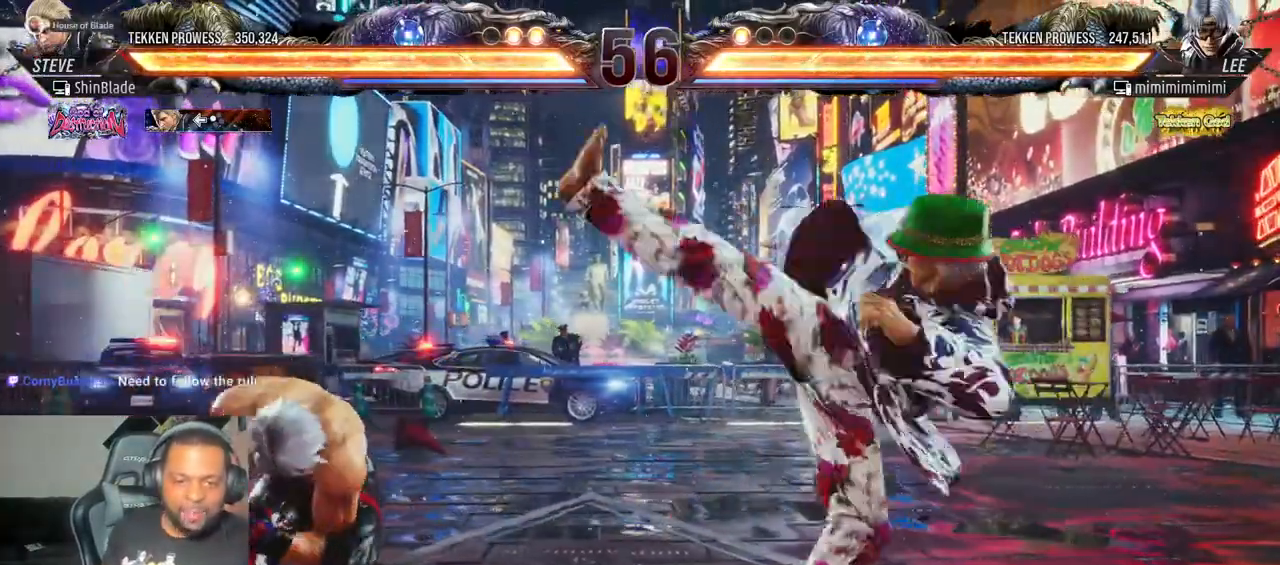
{"dt_ms": 500, "buttons": [], "left_stick": "center", "right_stick": "center", "events": [[383, "CROSS", "up"], [383, "DPAD_LEFT", "up"]]}
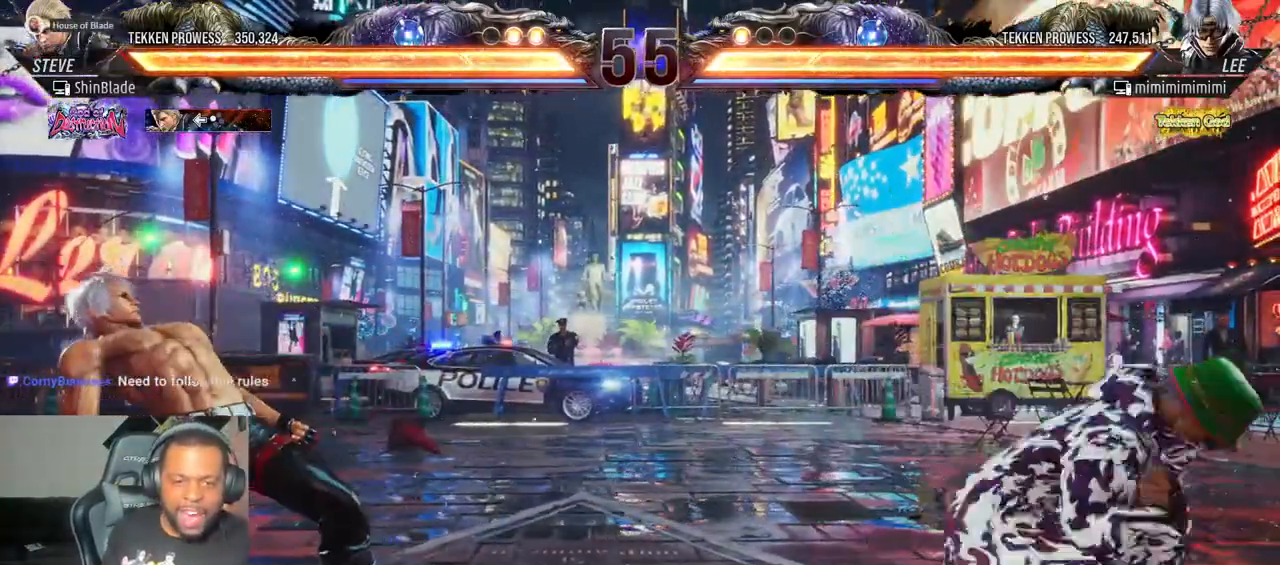
{"dt_ms": 500, "buttons": ["CROSS", "CIRCLE", "DPAD_LEFT"], "left_stick": "center", "right_stick": "center", "events": [[167, "DPAD_LEFT", "down"], [233, "DPAD_LEFT", "up"], [300, "DPAD_LEFT", "down"], [433, "CIRCLE", "down"], [433, "CROSS", "down"]]}
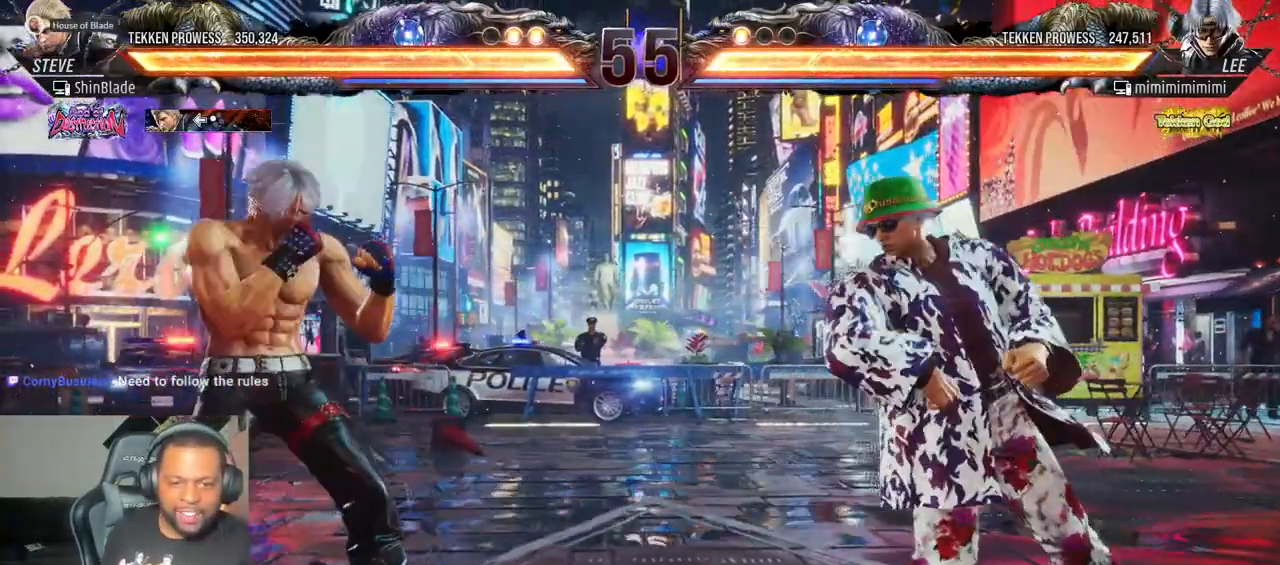
{"dt_ms": 500, "buttons": ["DPAD_UP"], "left_stick": "center", "right_stick": "center", "events": [[67, "CIRCLE", "up"], [67, "CROSS", "up"], [150, "DPAD_DOWN", "down"], [250, "DPAD_DOWN", "up"], [500, "DPAD_LEFT", "up"], [500, "DPAD_UP", "down"]]}
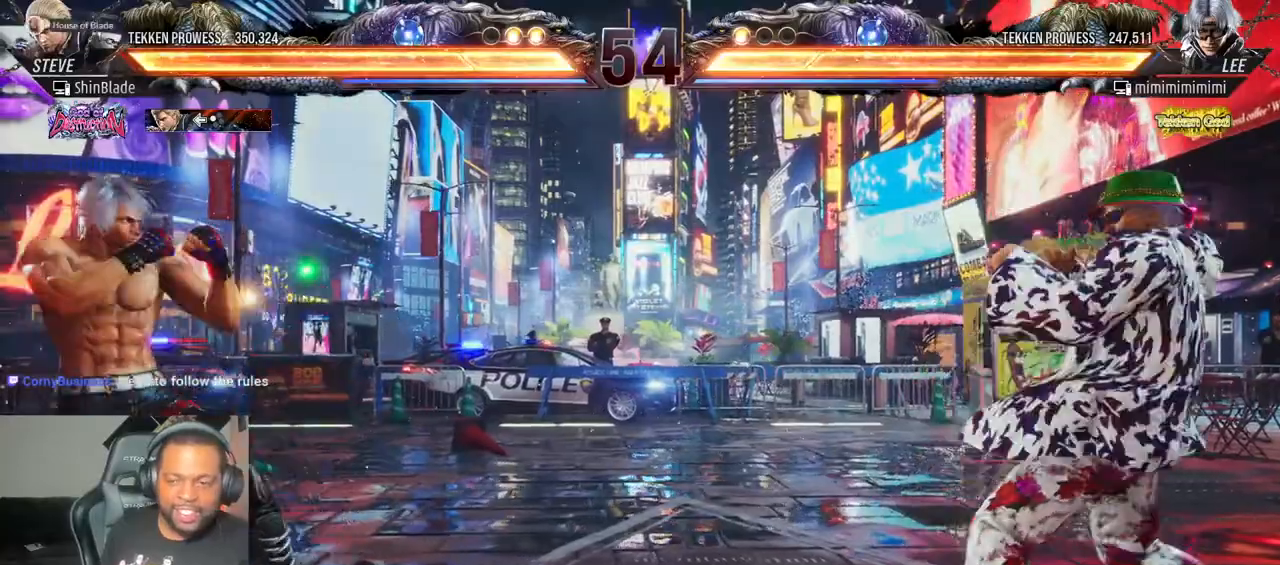
{"dt_ms": 500, "buttons": ["DPAD_LEFT"], "left_stick": "center", "right_stick": "center", "events": [[67, "DPAD_UP", "up"], [133, "DPAD_UP", "down"], [233, "DPAD_UP", "up"], [300, "DPAD_LEFT", "down"], [367, "DPAD_LEFT", "up"], [433, "DPAD_LEFT", "down"]]}
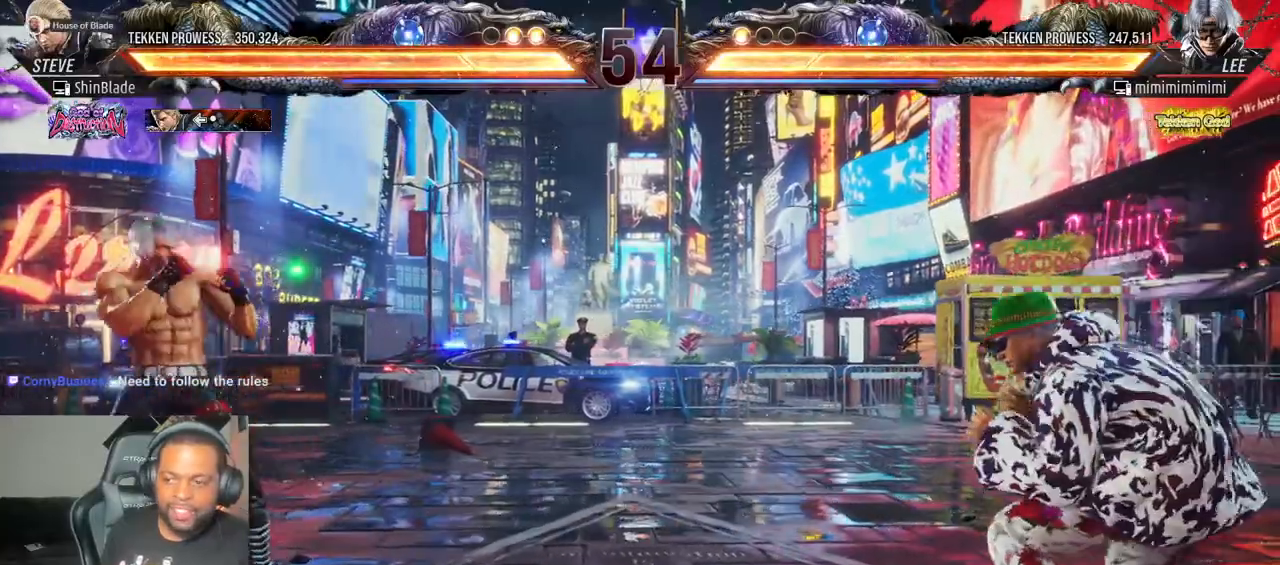
{"dt_ms": 1000, "buttons": ["DPAD_DOWN"], "left_stick": "center", "right_stick": "center"}
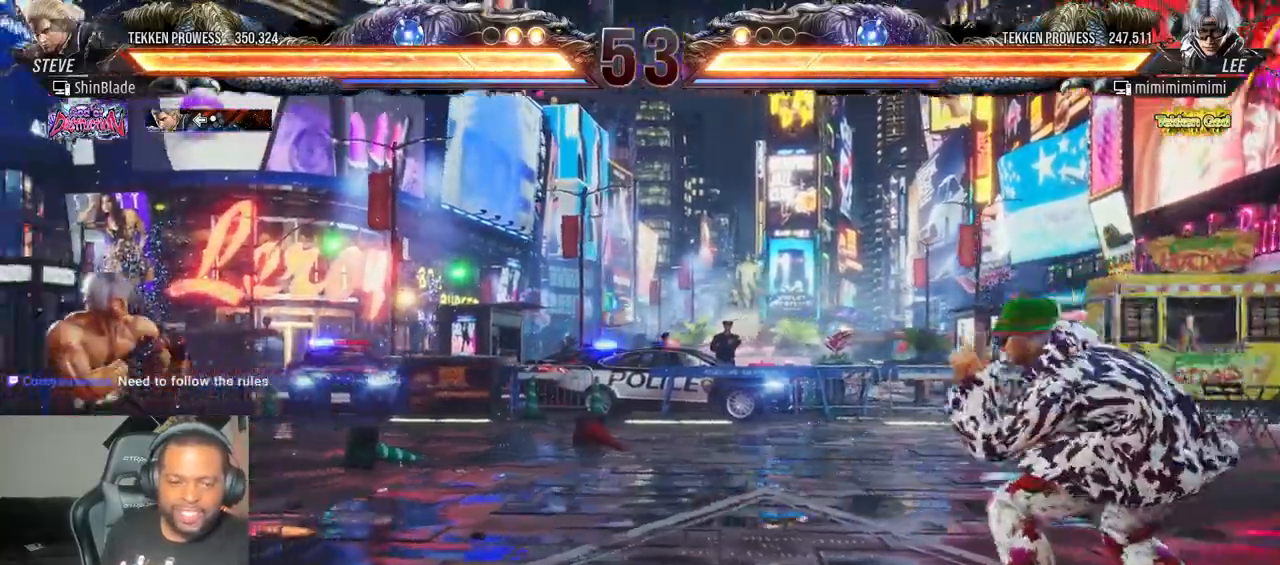
{"dt_ms": 500, "buttons": ["DPAD_DOWN"], "left_stick": "center", "right_stick": "center", "events": []}
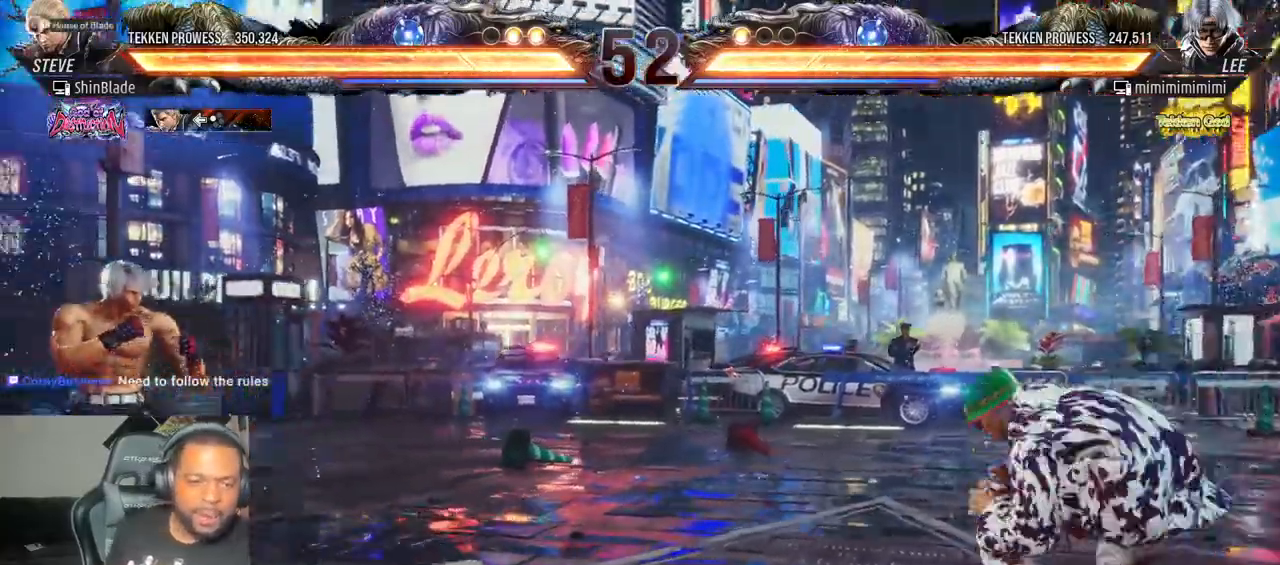
{"dt_ms": 500, "buttons": [], "left_stick": "center", "right_stick": "center"}
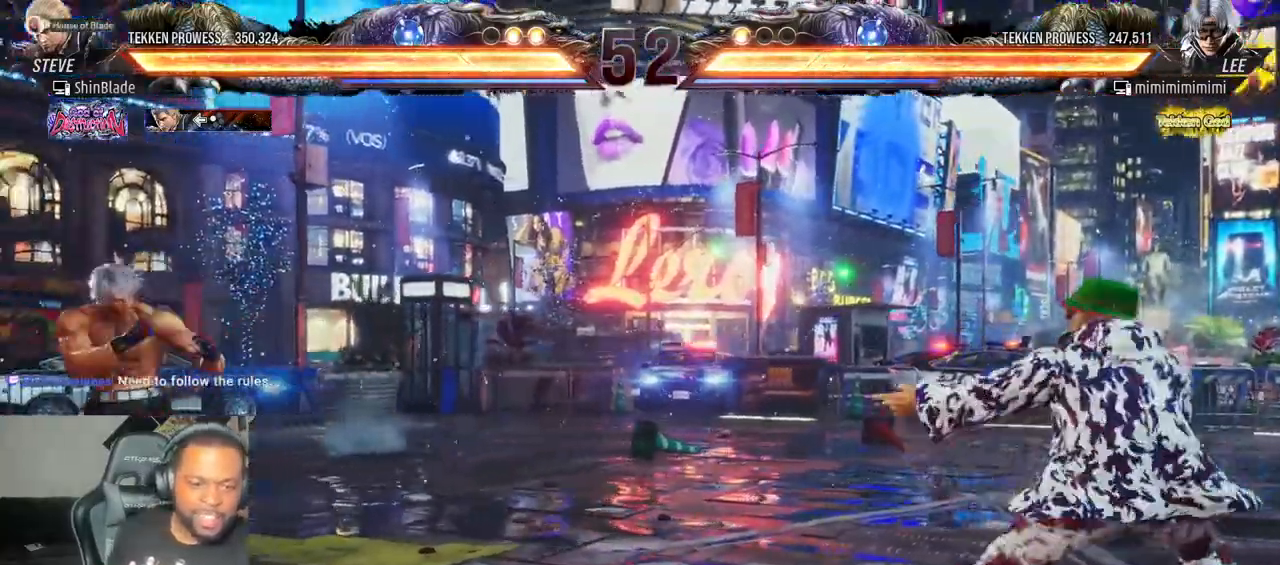
{"dt_ms": 1000, "buttons": ["DPAD_LEFT"], "left_stick": "center", "right_stick": "center"}
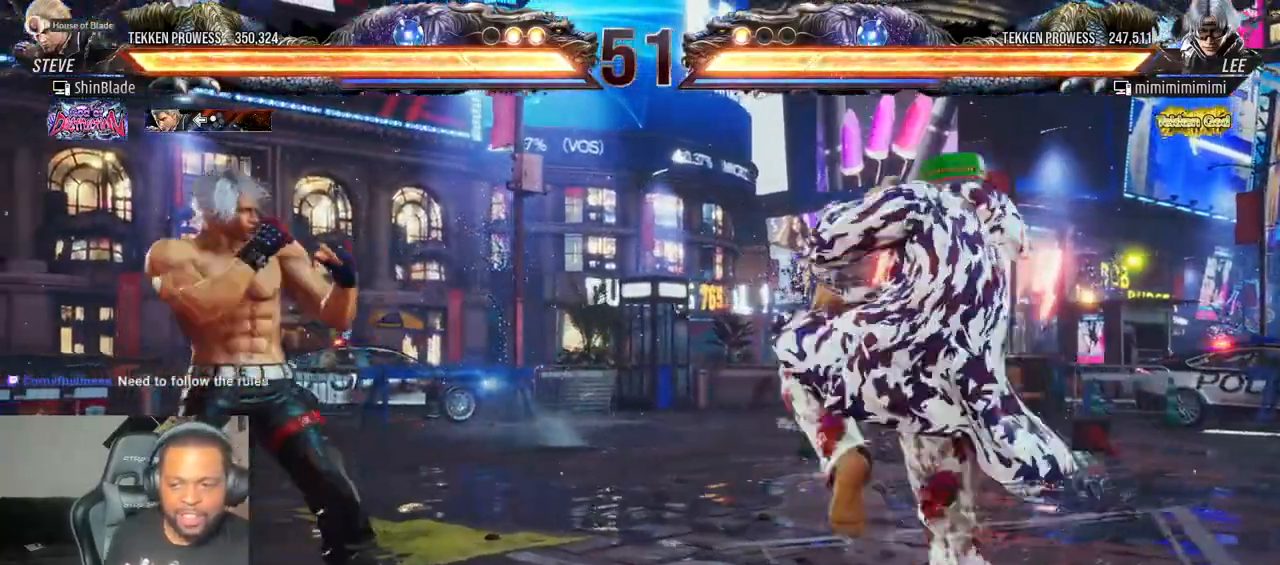
{"dt_ms": 500, "buttons": ["SQUARE"], "left_stick": "center", "right_stick": "center", "events": [[100, "CIRCLE", "down"], [100, "CROSS", "down"], [183, "CROSS", "up"], [200, "CIRCLE", "up"], [233, "DPAD_DOWN", "down"], [283, "DPAD_DOWN", "up"], [333, "DPAD_LEFT", "up"], [433, "SQUARE", "down"]]}
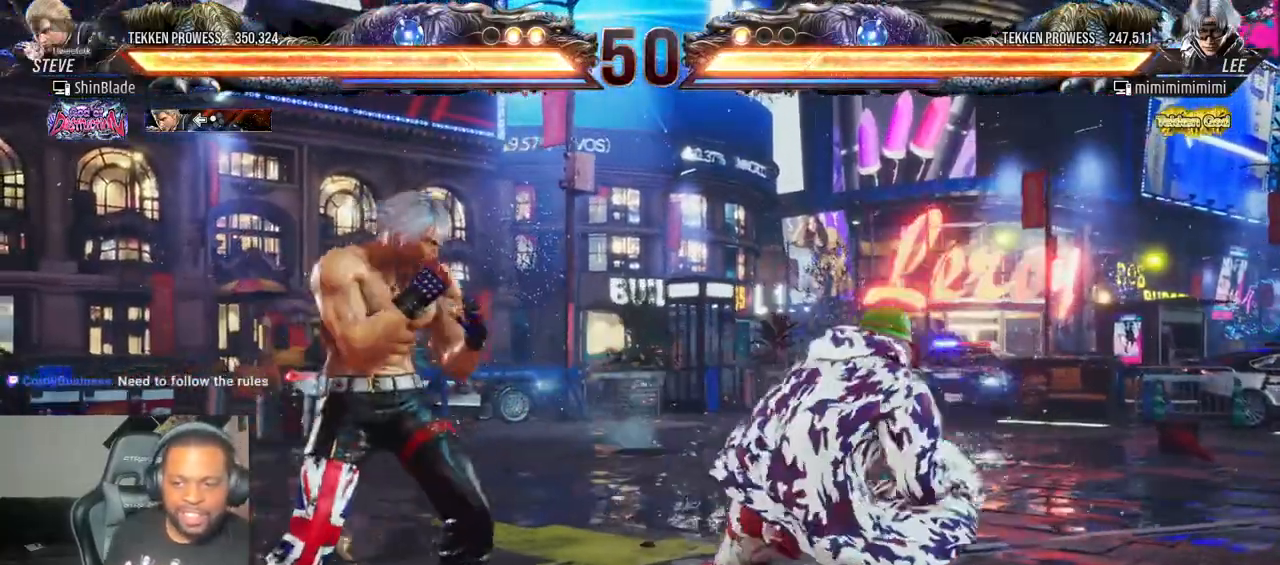
{"dt_ms": 500, "buttons": ["SQUARE", "TRIANGLE", "DPAD_LEFT"], "left_stick": "center", "right_stick": "center", "events": [[33, "SQUARE", "up"], [83, "SQUARE", "down"], [150, "SQUARE", "up"], [200, "SQUARE", "down"], [250, "TRIANGLE", "down"], [283, "SQUARE", "up"], [350, "TRIANGLE", "up"], [400, "TRIANGLE", "down"], [500, "DPAD_LEFT", "down"], [500, "SQUARE", "down"]]}
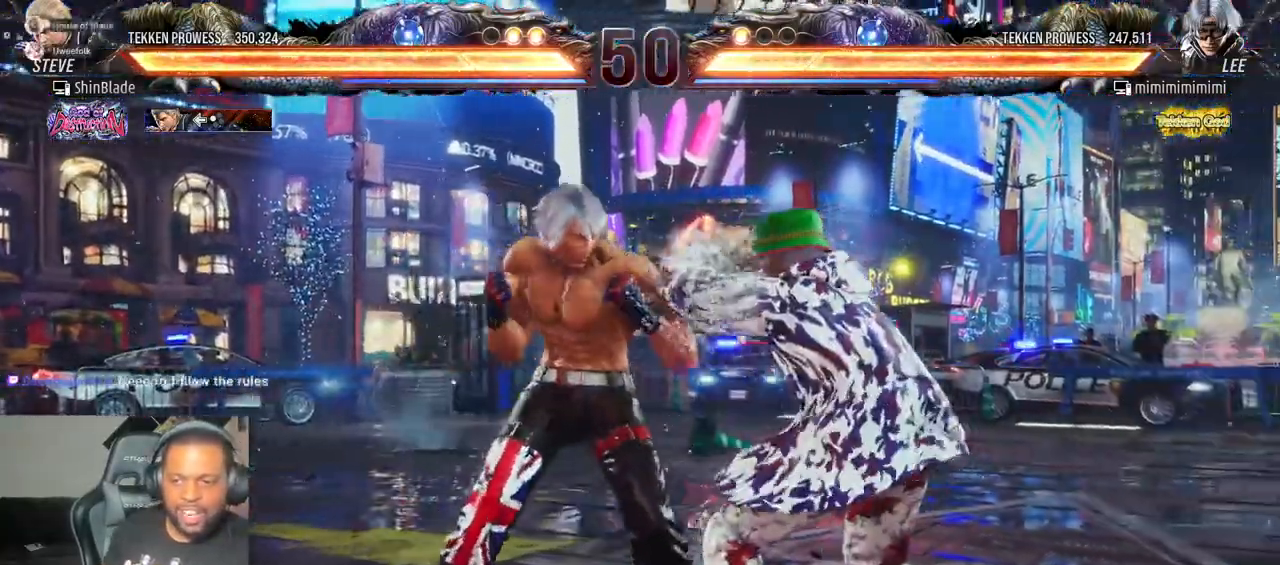
{"dt_ms": 500, "buttons": ["DPAD_LEFT"], "left_stick": "center", "right_stick": "center", "events": [[33, "DPAD_DOWN", "down"], [33, "TRIANGLE", "up"], [100, "DPAD_DOWN", "up"], [133, "DPAD_LEFT", "up"], [133, "SQUARE", "up"], [350, "DPAD_LEFT", "down"], [433, "DPAD_LEFT", "up"], [500, "DPAD_LEFT", "down"]]}
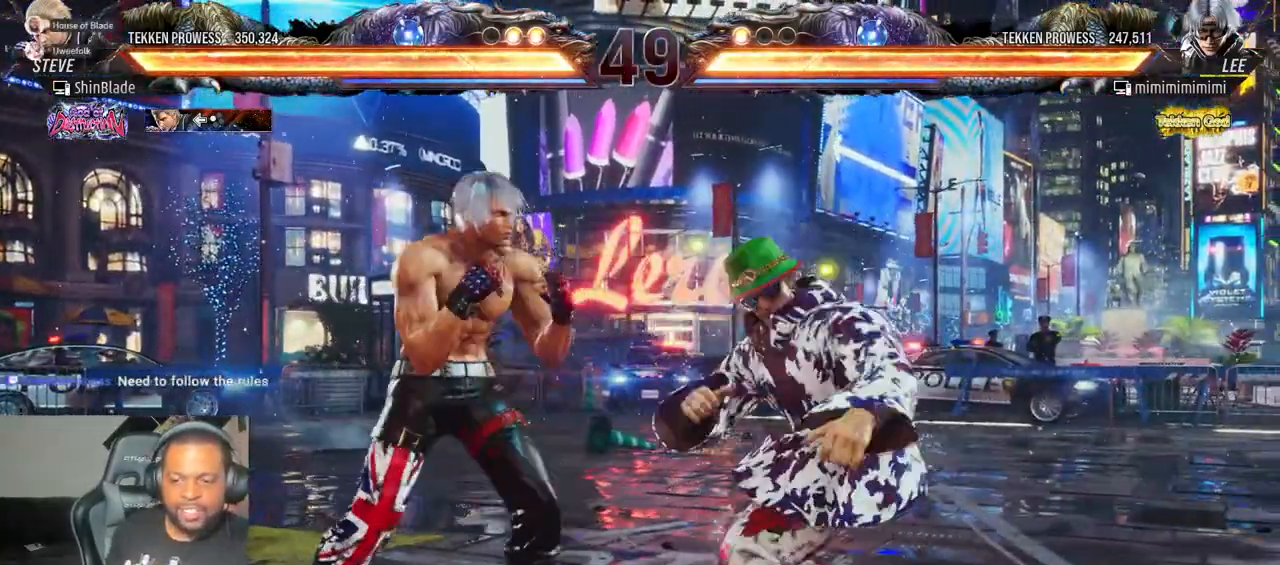
{"dt_ms": 500, "buttons": [], "left_stick": "center", "right_stick": "center", "events": [[217, "DPAD_DOWN", "down"], [400, "DPAD_DOWN", "up"], [433, "DPAD_LEFT", "up"]]}
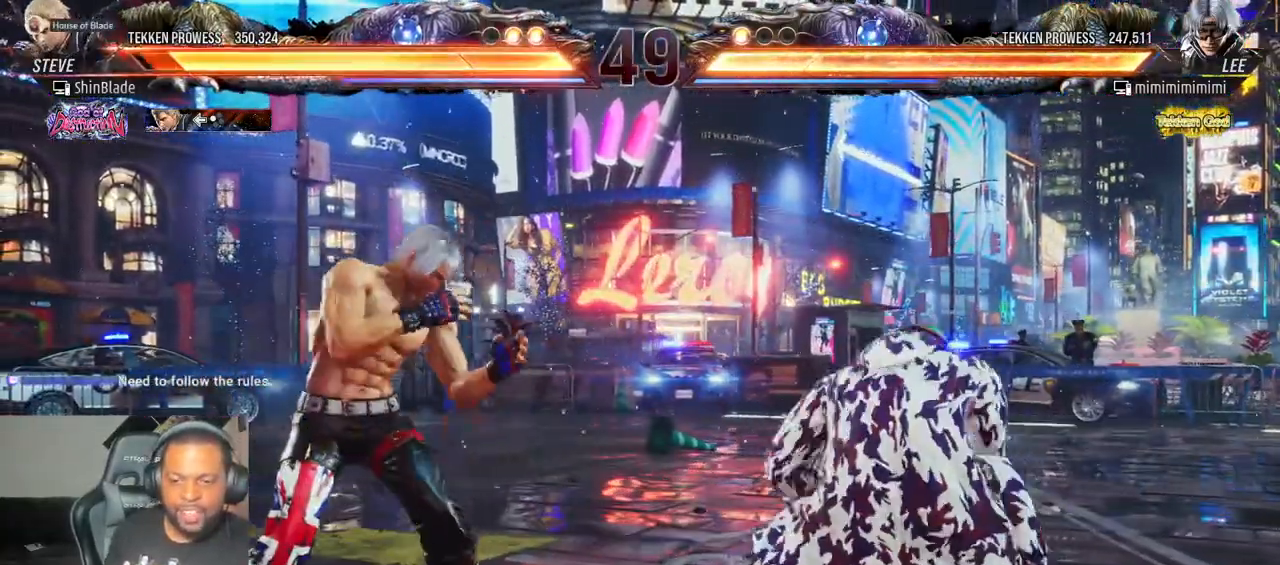
{"dt_ms": 1000, "buttons": ["SQUARE", "TRIANGLE"], "left_stick": "center", "right_stick": "center"}
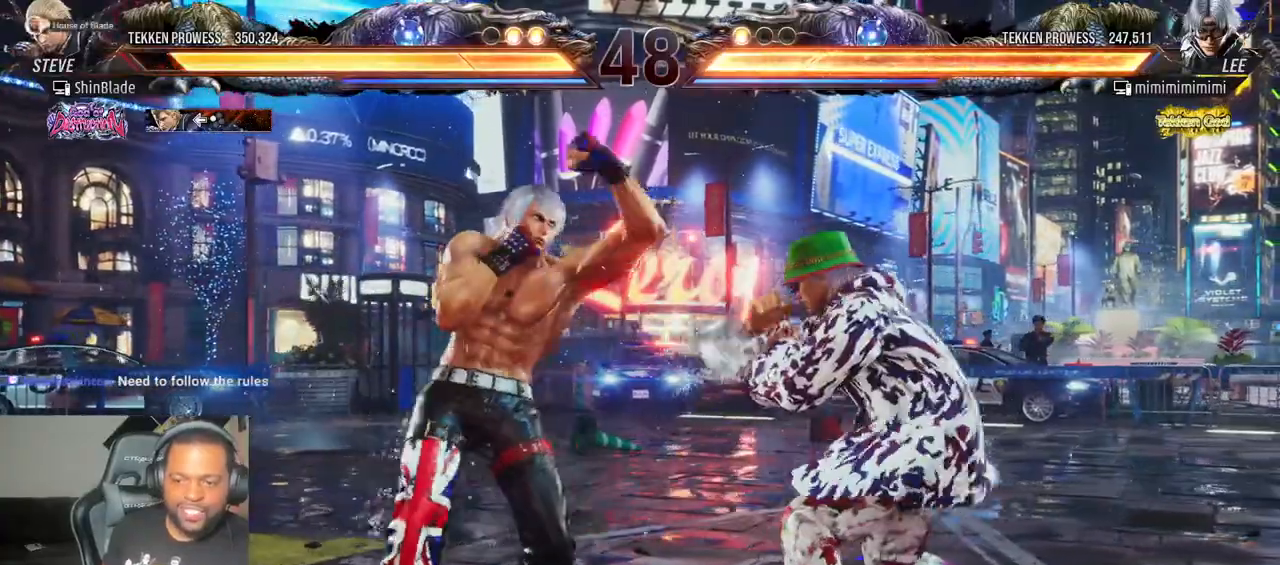
{"dt_ms": 500, "buttons": [], "left_stick": "center", "right_stick": "center", "events": [[33, "TRIANGLE", "up"], [83, "TRIANGLE", "down"], [183, "DPAD_DOWN", "down"], [183, "DPAD_LEFT", "down"], [267, "SQUARE", "up"], [283, "DPAD_DOWN", "up"], [333, "SQUARE", "down"], [417, "DPAD_LEFT", "up"], [450, "SQUARE", "up"], [450, "TRIANGLE", "up"]]}